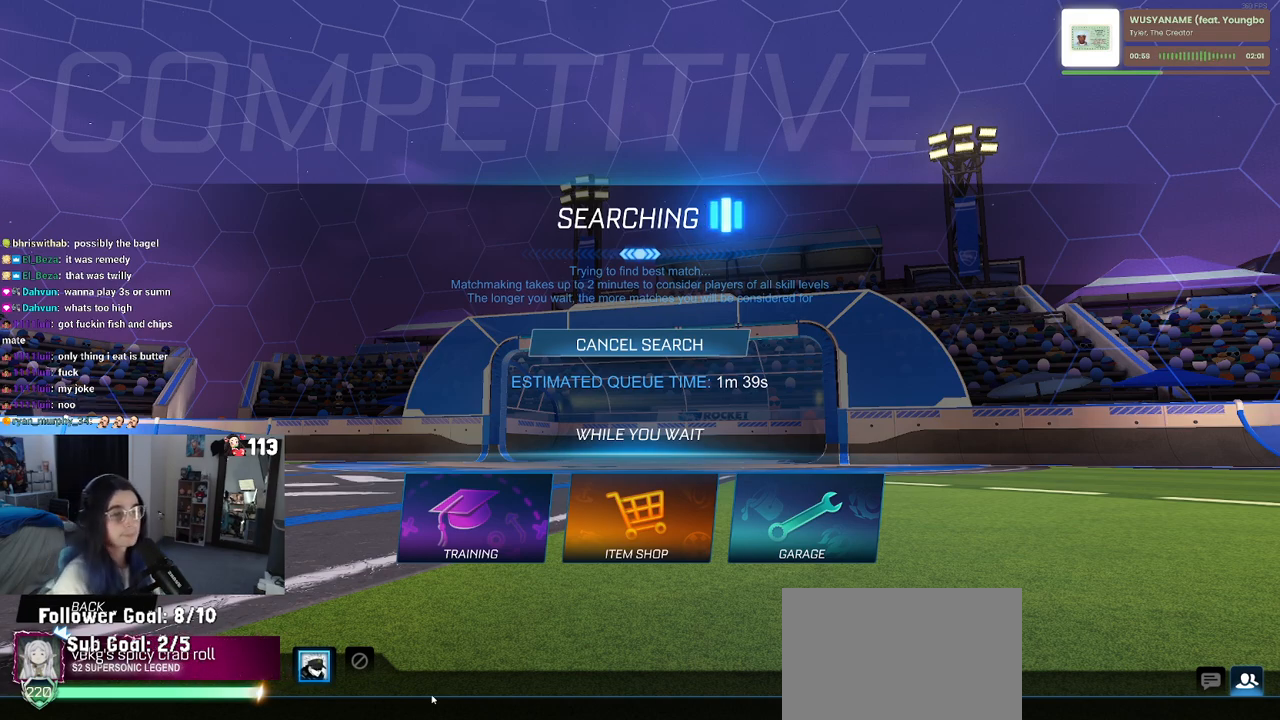
Gameplay with a controller (PlayStation layout); each line is a JSON object with the inputs held at the frame after it. "events" lists button and stick changes between this image and that frame as [ms after this image, input, new state], when the widget could be followed in between. Not read: other_buttons.
{"buttons": [], "left_stick": "center", "right_stick": "center", "events": [[100, "CIRCLE", "down"], [250, "CIRCLE", "up"]]}
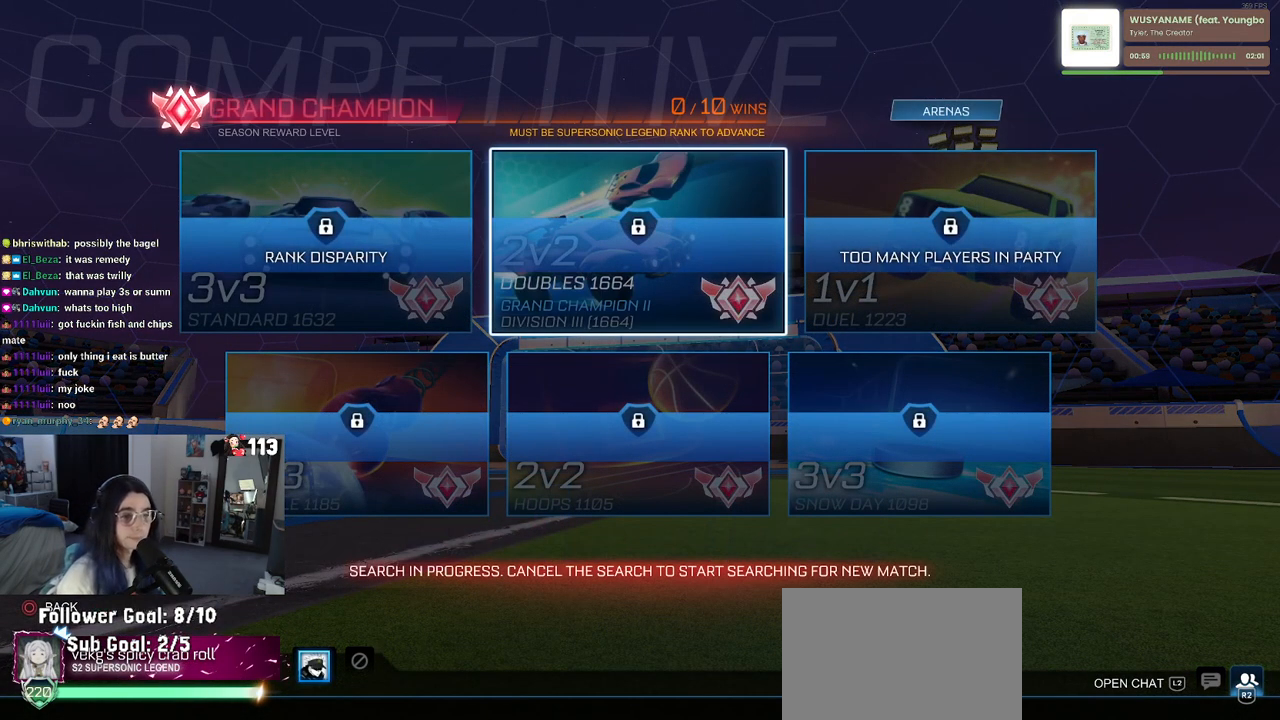
{"buttons": [], "left_stick": "center", "right_stick": "center", "events": [[300, "CIRCLE", "down"], [417, "CIRCLE", "up"]]}
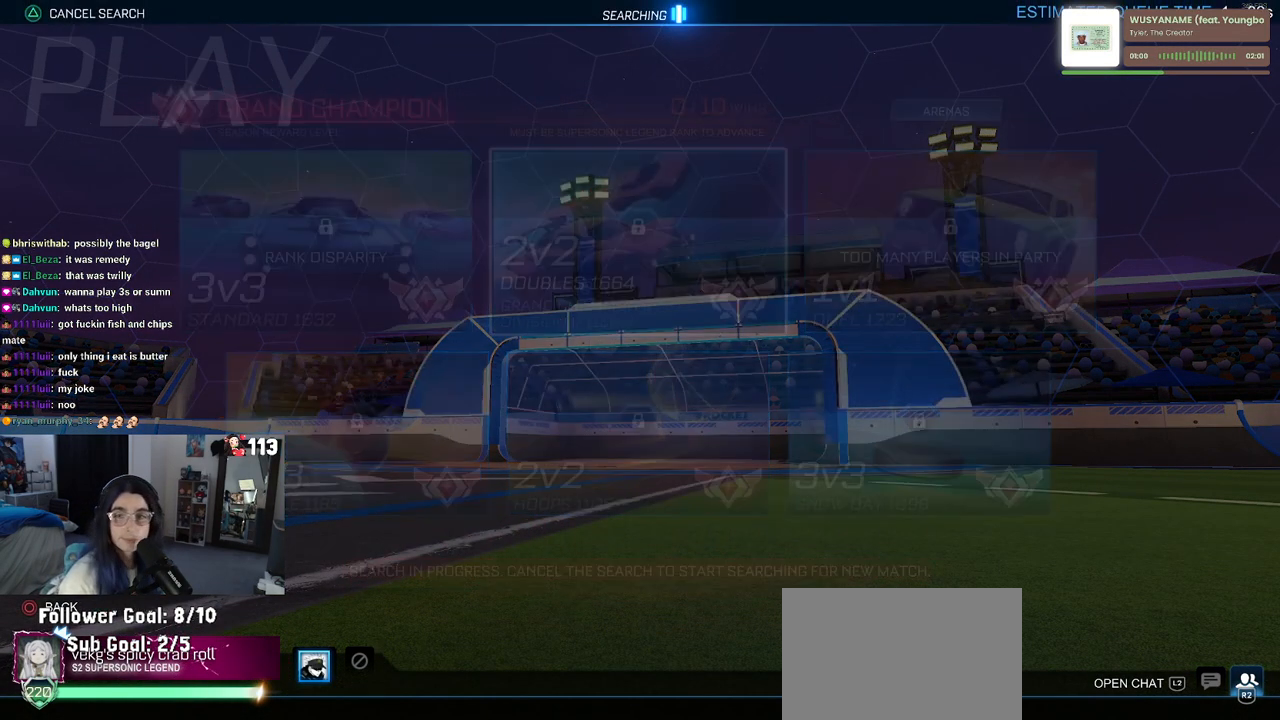
{"buttons": [], "left_stick": "center", "right_stick": "center", "events": [[217, "DPAD_DOWN", "down"], [300, "DPAD_DOWN", "up"]]}
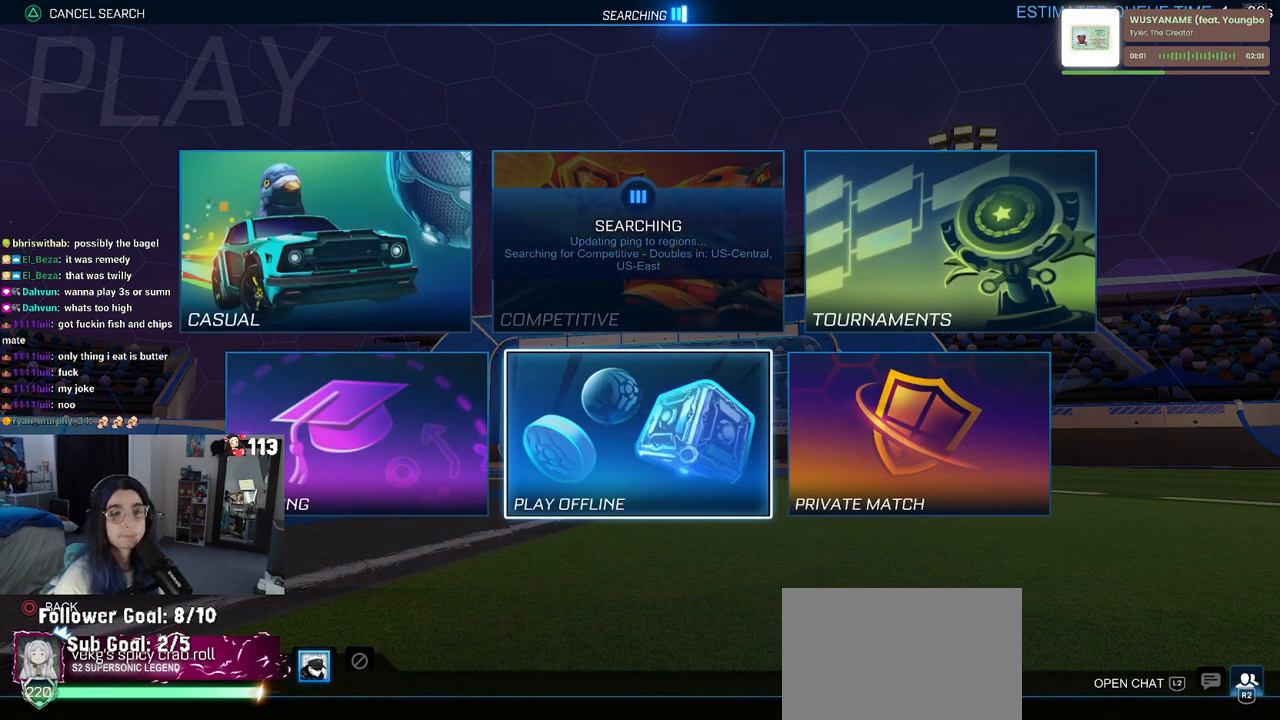
{"buttons": [], "left_stick": "center", "right_stick": "center", "events": [[17, "DPAD_LEFT", "down"], [133, "DPAD_LEFT", "up"], [250, "CROSS", "down"], [400, "CROSS", "up"]]}
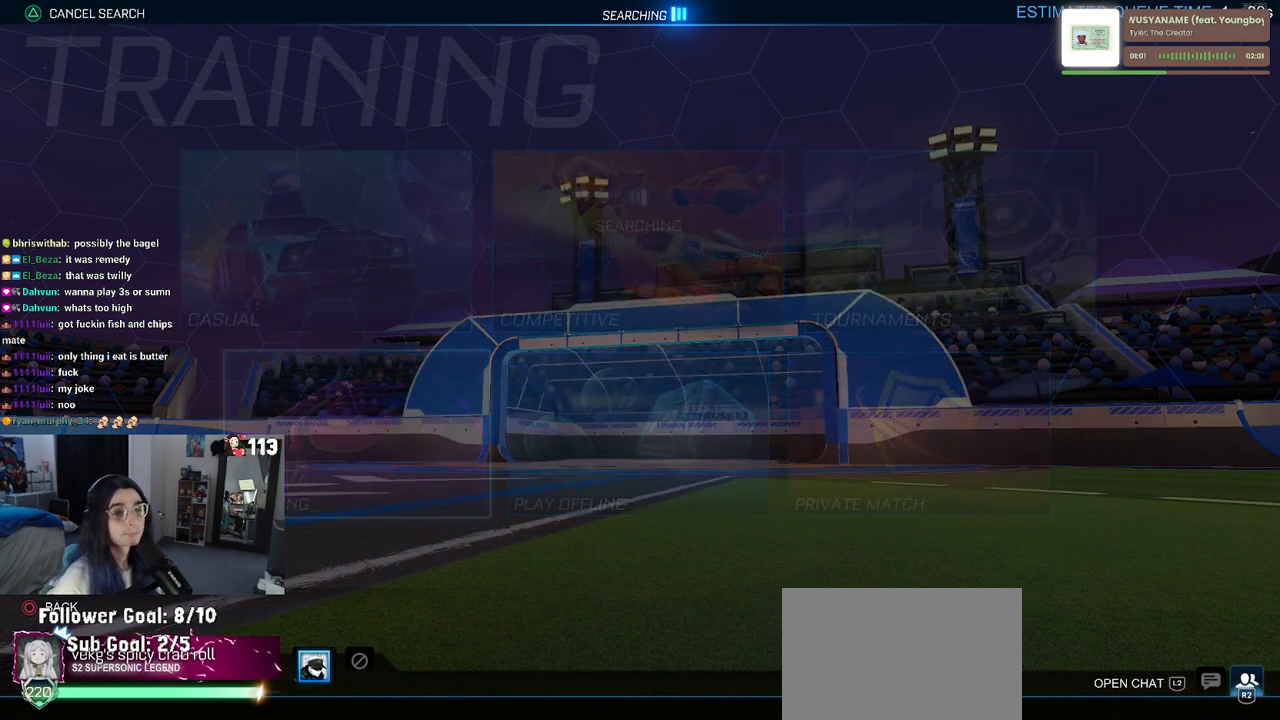
{"buttons": [], "left_stick": "center", "right_stick": "center", "events": []}
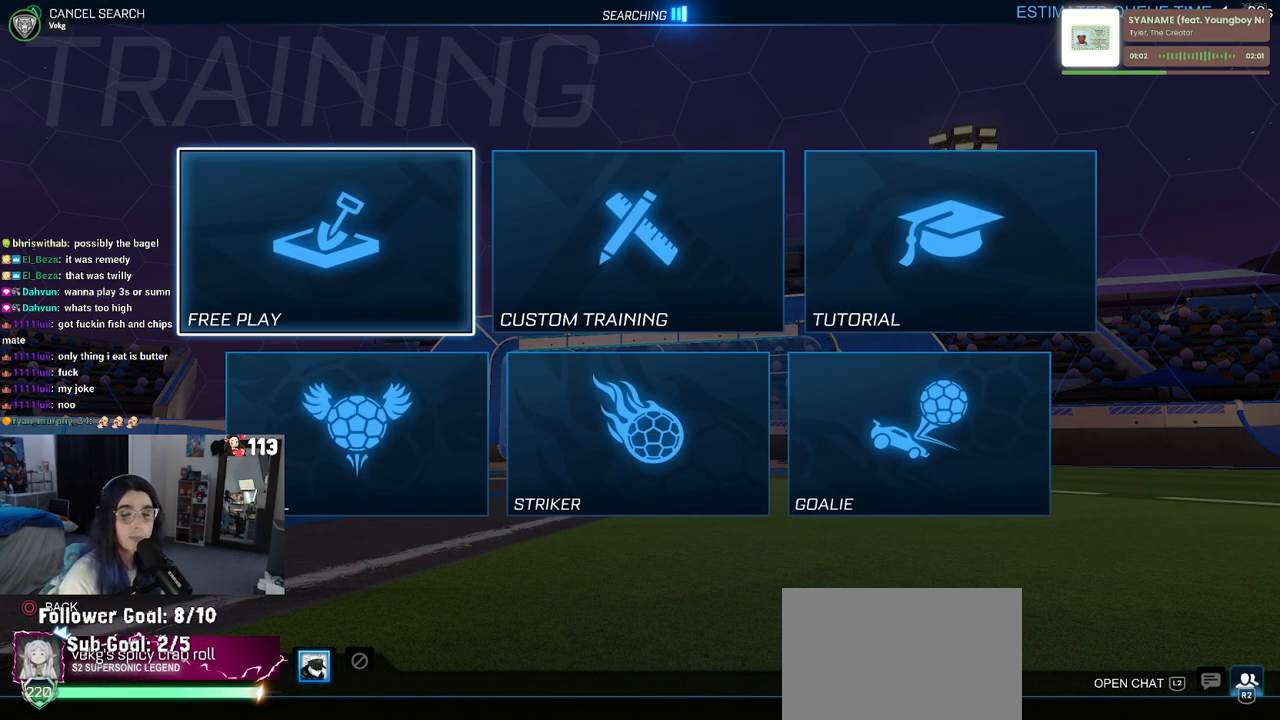
{"buttons": ["CROSS"], "left_stick": "center", "right_stick": "center", "events": [[33, "CROSS", "down"], [133, "CROSS", "up"], [333, "CROSS", "down"], [400, "CROSS", "up"], [483, "CROSS", "down"]]}
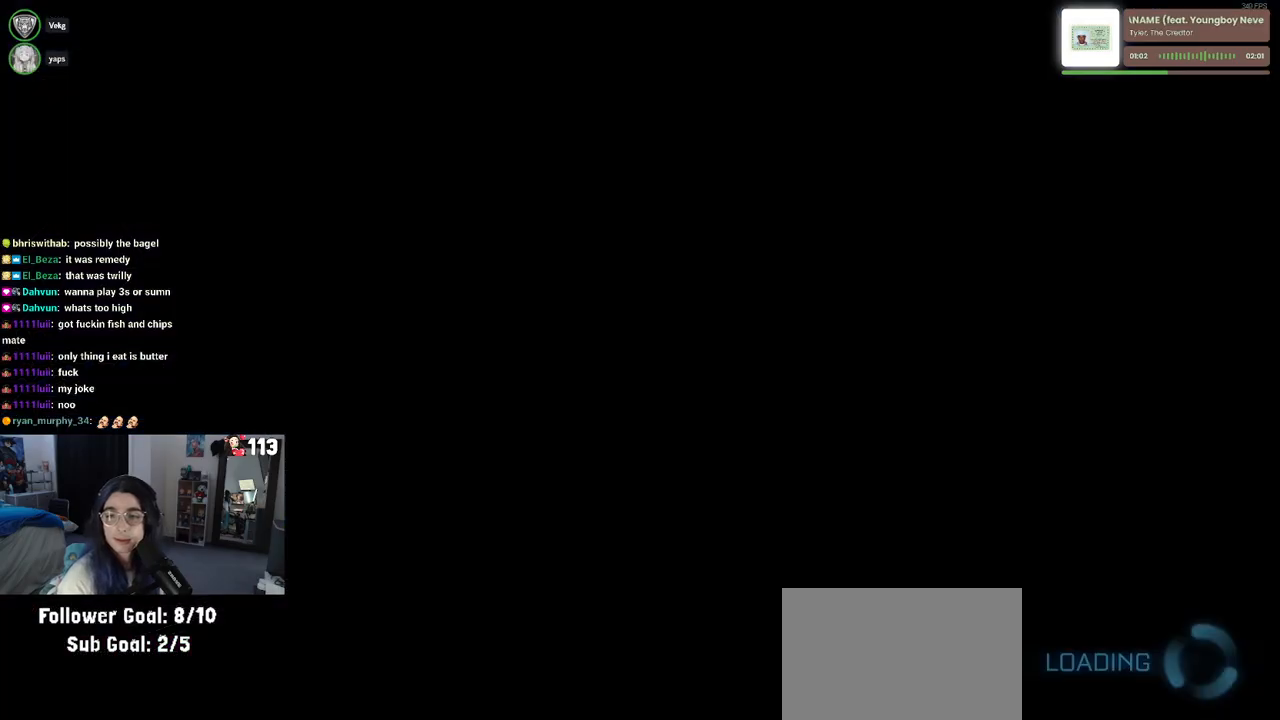
{"buttons": [], "left_stick": "center", "right_stick": "center", "events": [[83, "CROSS", "up"], [167, "CROSS", "down"], [250, "CROSS", "up"]]}
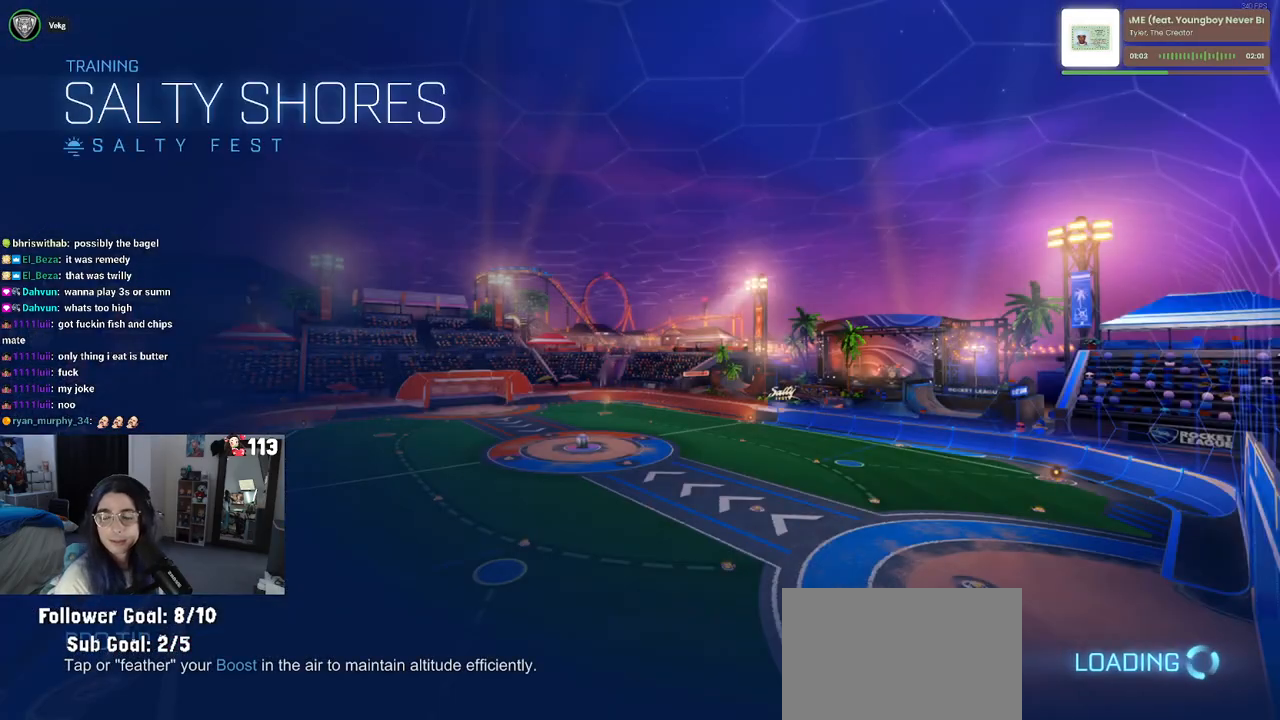
{"buttons": [], "left_stick": "center", "right_stick": "center", "events": []}
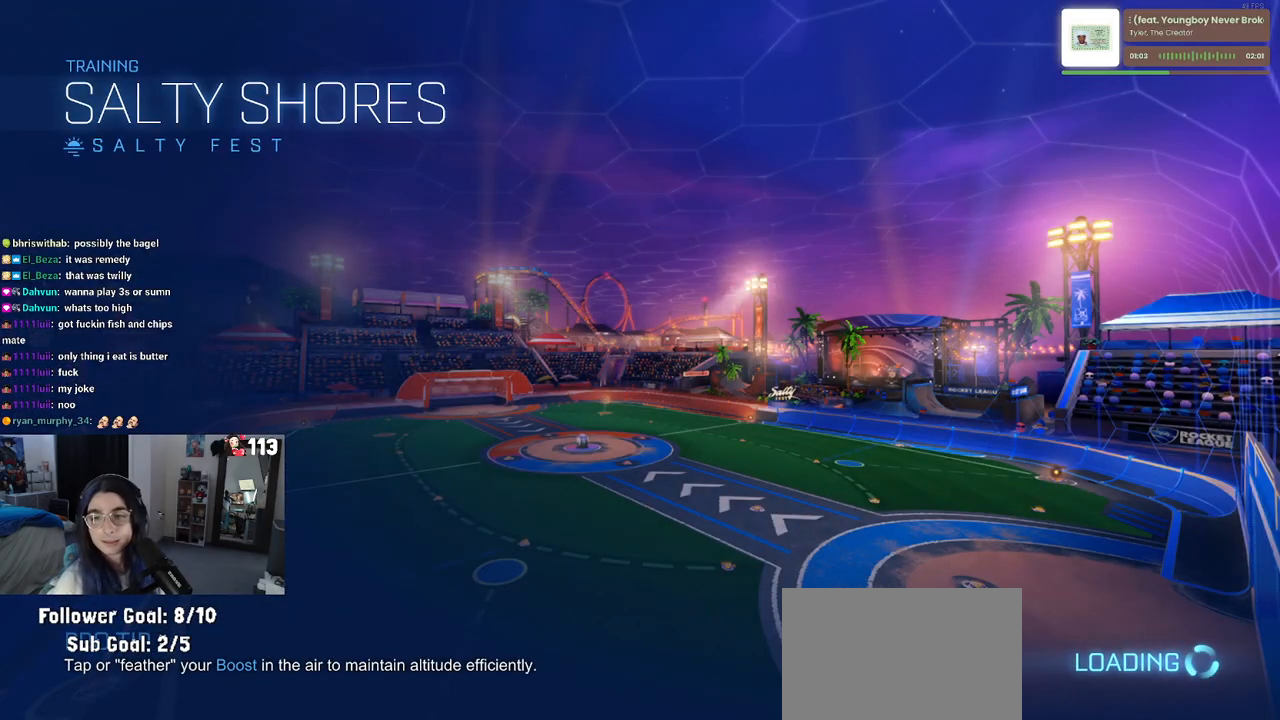
{"buttons": ["R2"], "left_stick": "center", "right_stick": "center", "events": [[267, "R2", "down"]]}
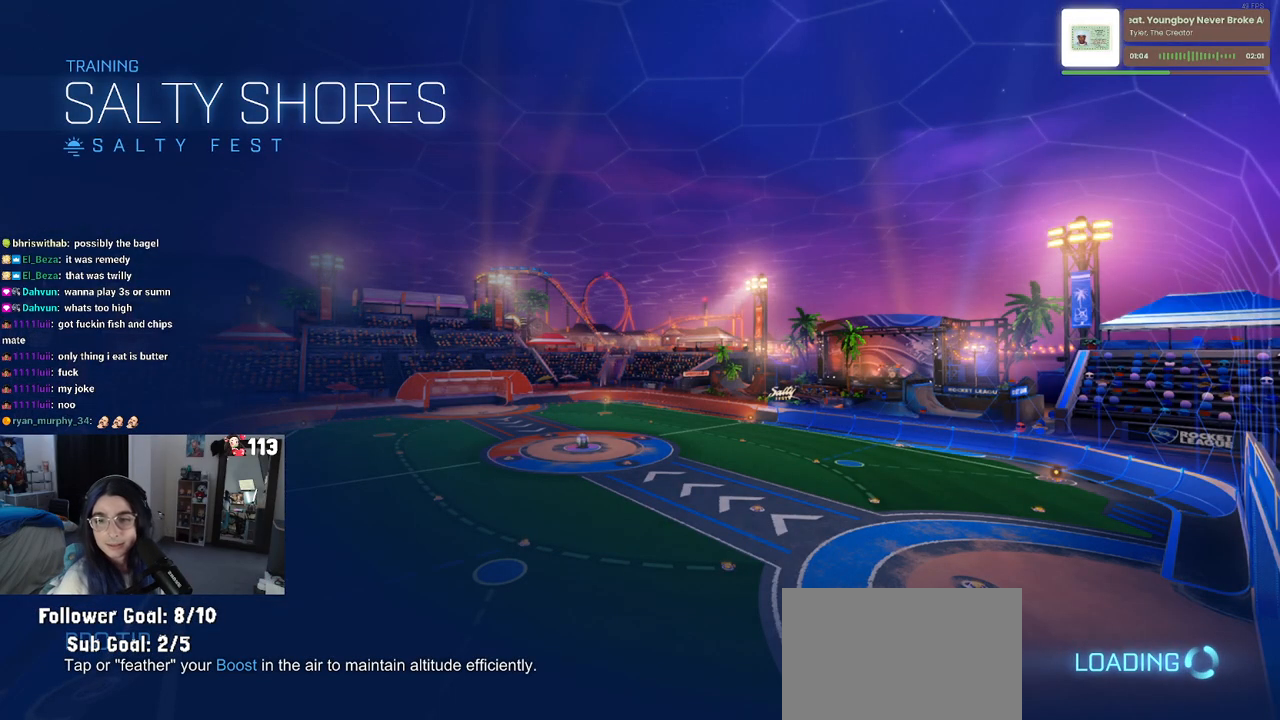
{"buttons": ["R2"], "left_stick": "left", "right_stick": "center", "events": [[383, "left_stick", "left"]]}
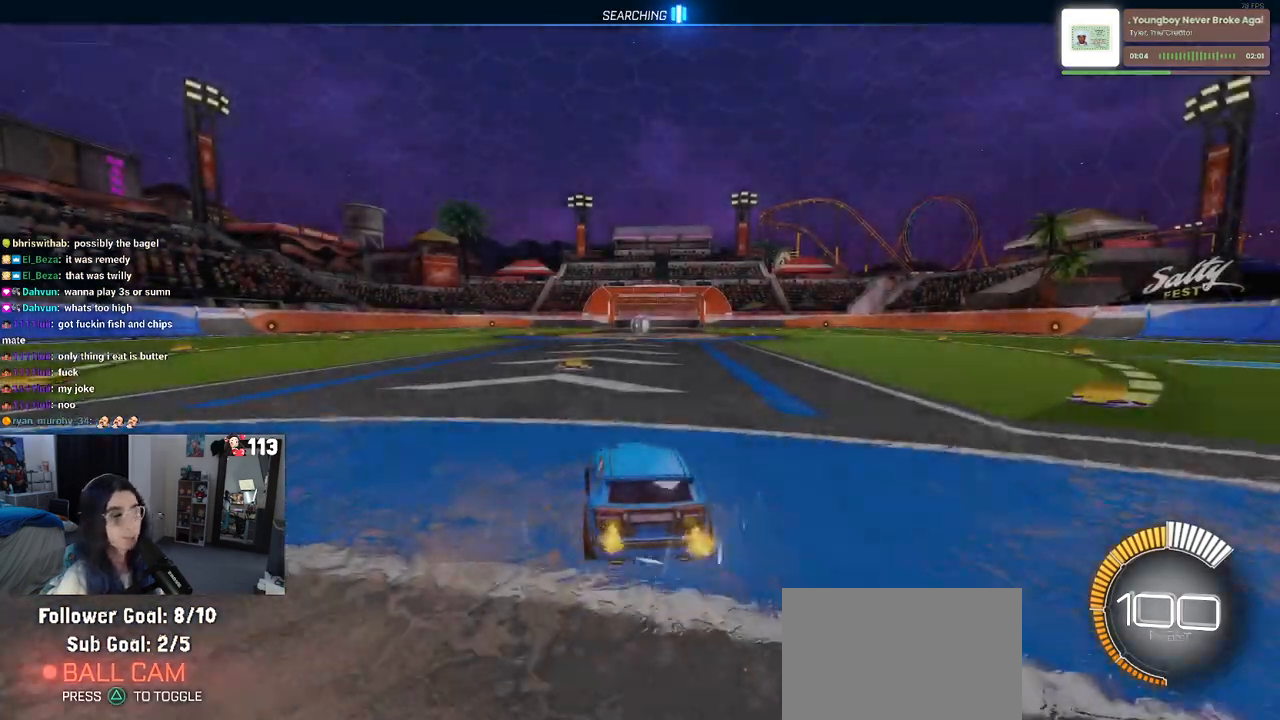
{"buttons": ["R1", "R2"], "left_stick": "center", "right_stick": "center", "events": [[67, "left_stick", "center"], [333, "R1", "down"], [350, "TRIANGLE", "down"], [500, "TRIANGLE", "up"]]}
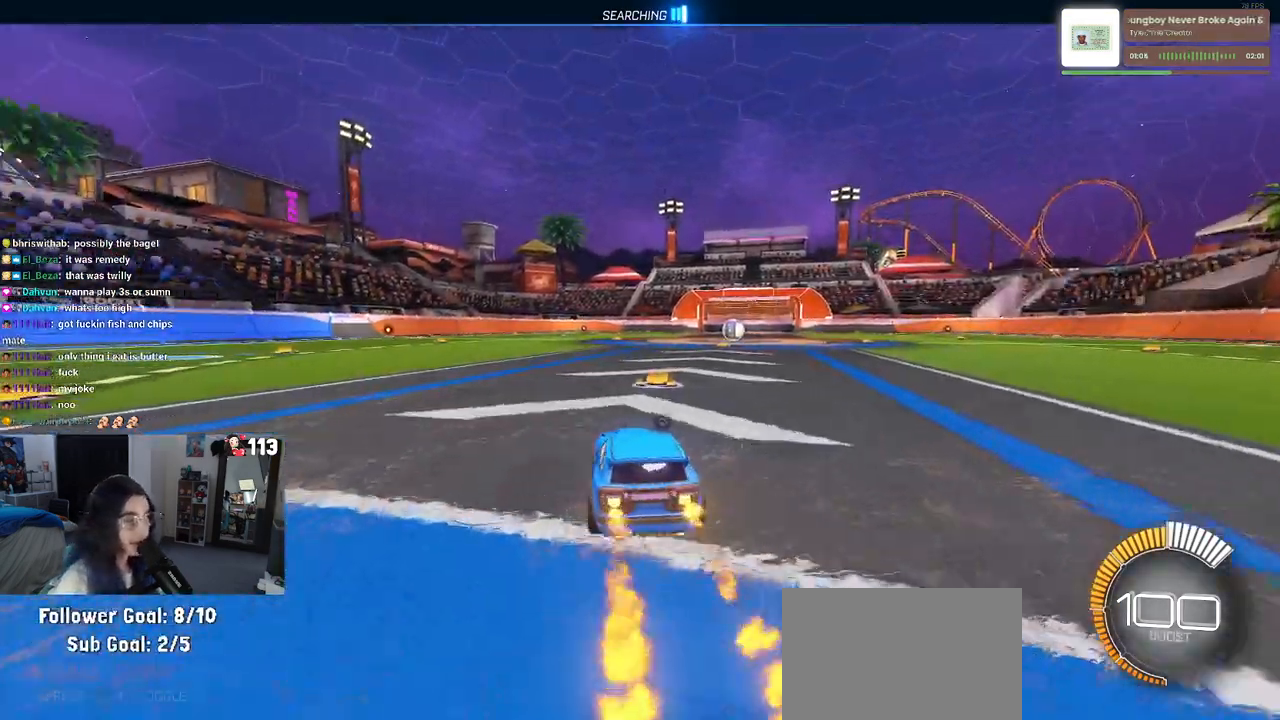
{"buttons": ["R2"], "left_stick": "center", "right_stick": "center"}
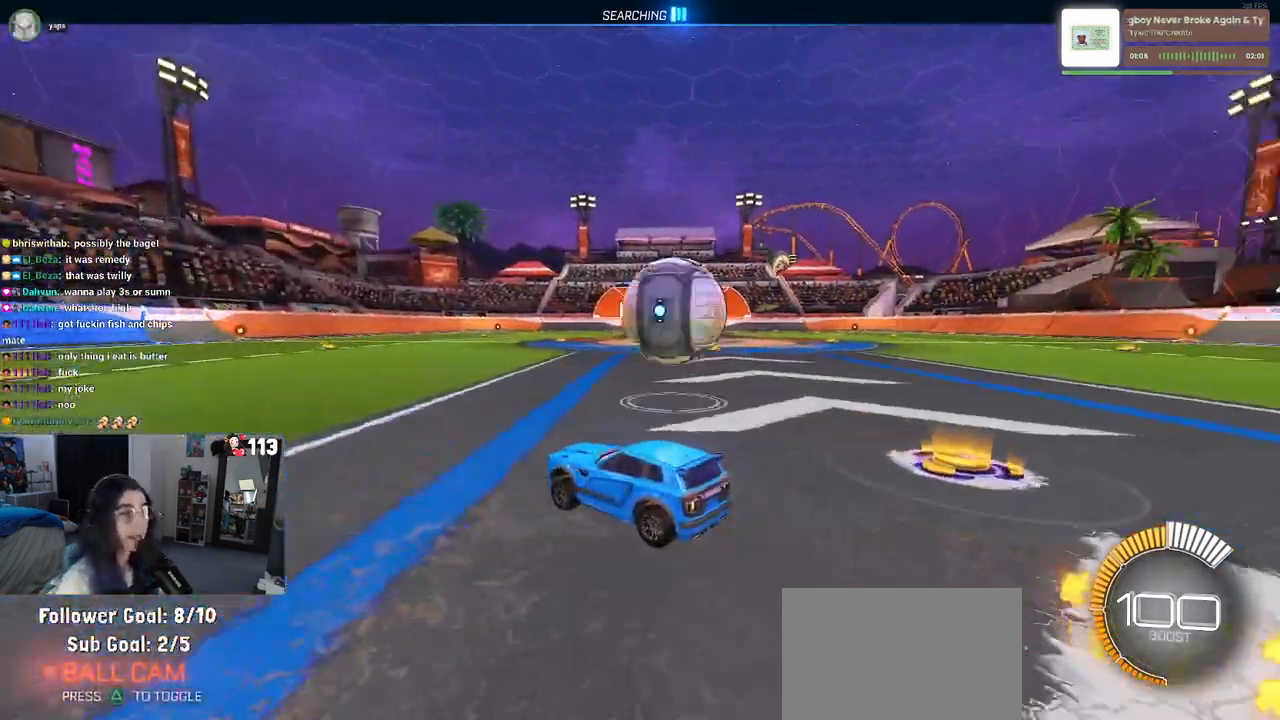
{"buttons": [], "left_stick": "center", "right_stick": "center", "events": [[17, "DPAD_UP", "down"], [83, "DPAD_UP", "up"], [133, "R2", "up"], [283, "left_stick", "right"], [417, "left_stick", "center"]]}
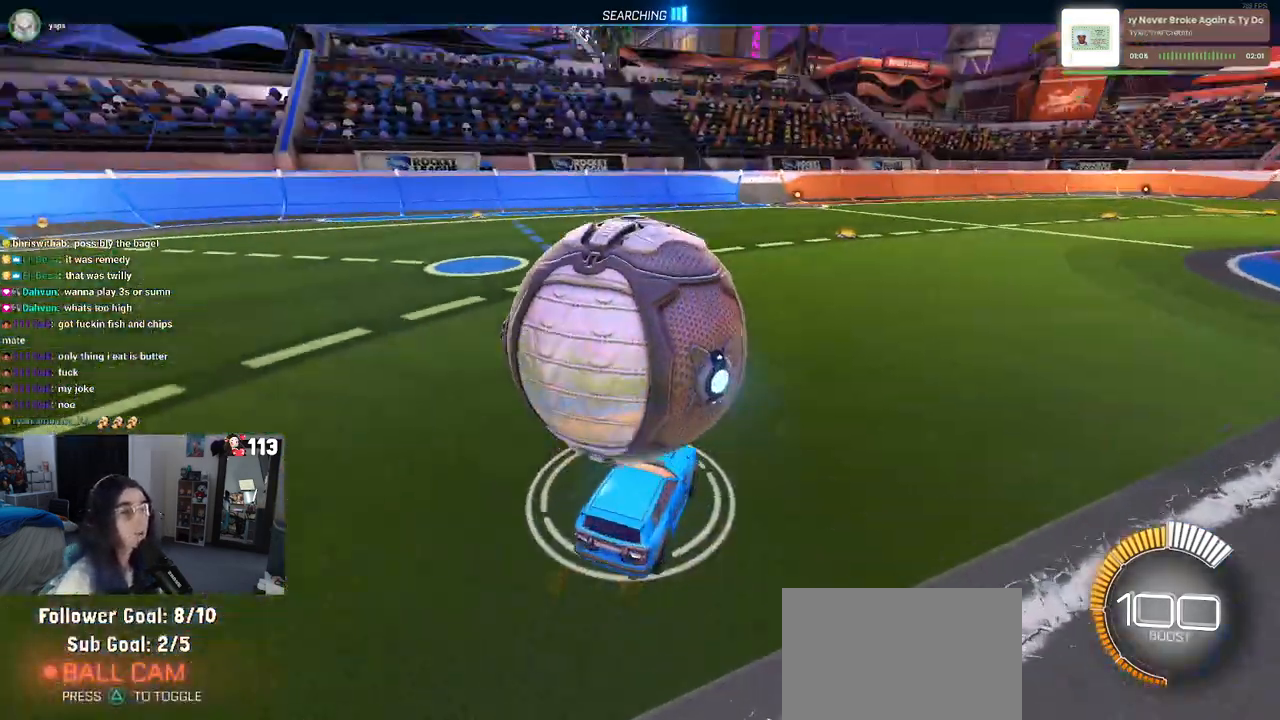
{"buttons": ["R1", "R2"], "left_stick": "center", "right_stick": "center", "events": [[117, "R2", "down"], [200, "left_stick", "left"], [283, "R1", "down"], [400, "left_stick", "center"]]}
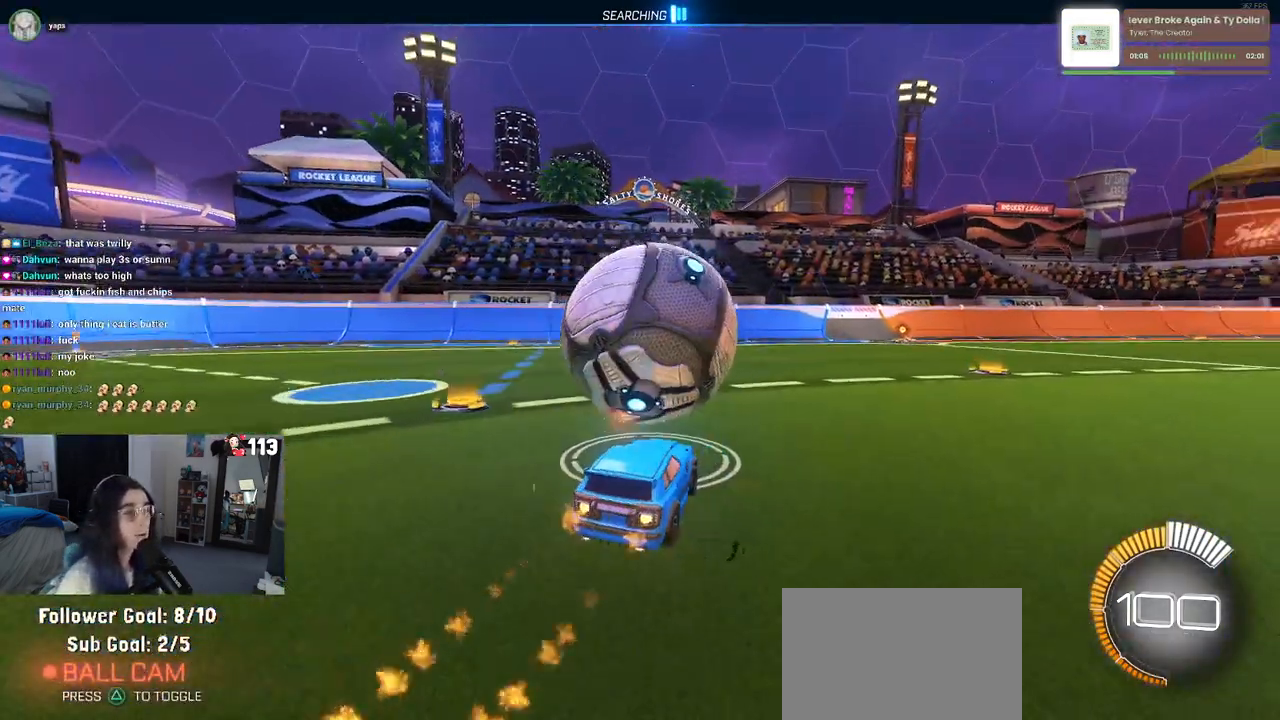
{"buttons": ["L2"], "left_stick": "center", "right_stick": "center", "events": [[183, "left_stick", "right"], [250, "R1", "up"], [317, "left_stick", "center"], [400, "R2", "up"], [500, "L2", "down"]]}
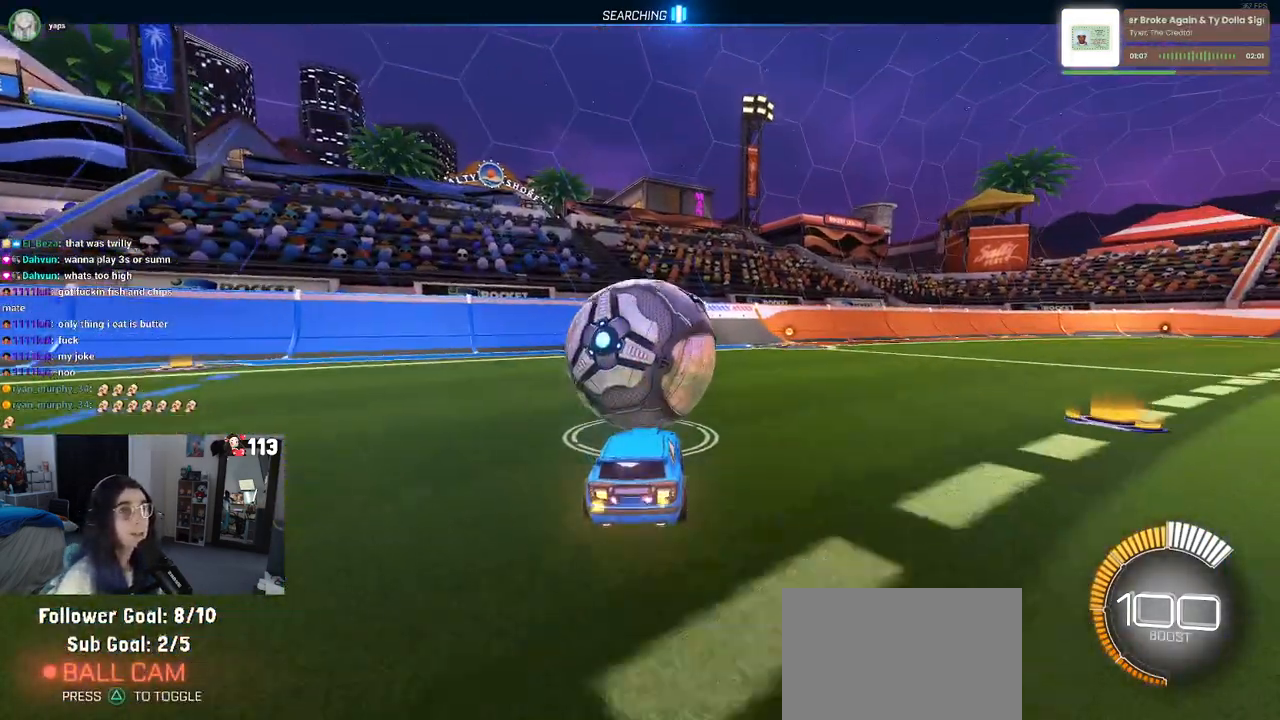
{"buttons": ["R1", "R2"], "left_stick": "center", "right_stick": "center", "events": [[133, "R2", "down"], [167, "L2", "up"], [217, "left_stick", "left"], [300, "left_stick", "center"], [350, "R1", "down"]]}
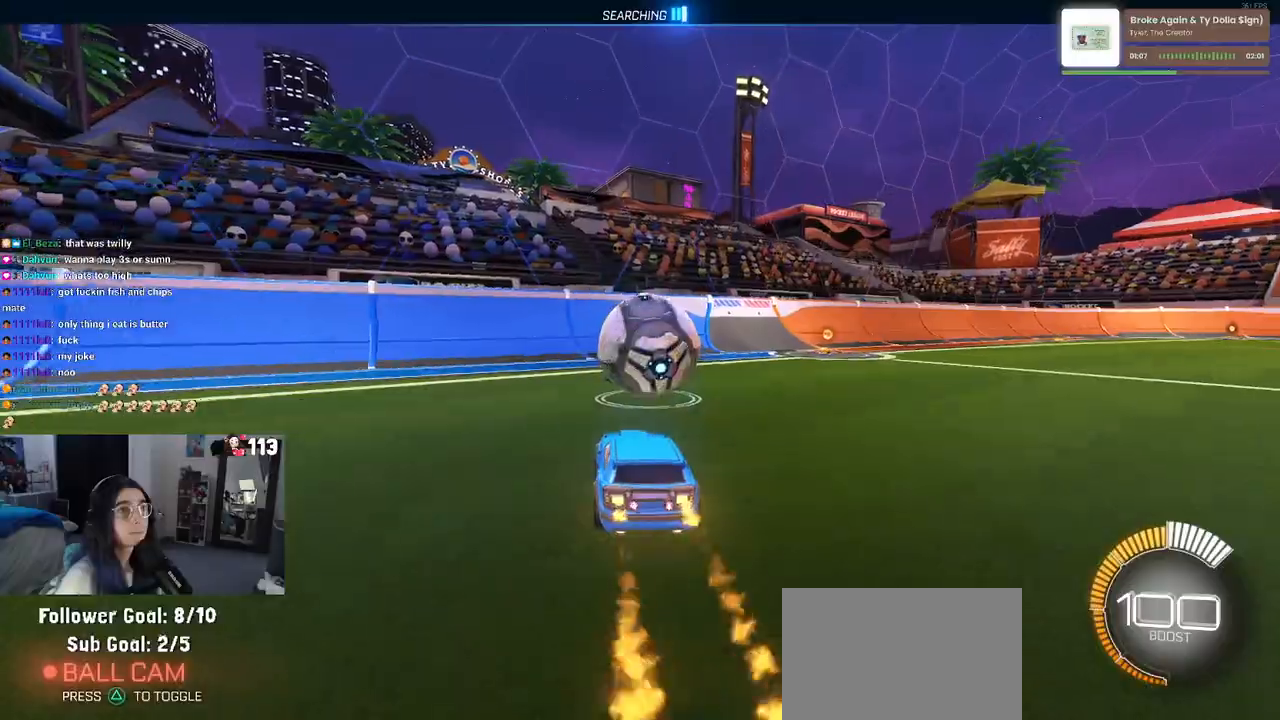
{"buttons": ["R2"], "left_stick": "left", "right_stick": "center", "events": [[133, "left_stick", "right"], [267, "R1", "up"], [283, "left_stick", "center"], [450, "left_stick", "left"]]}
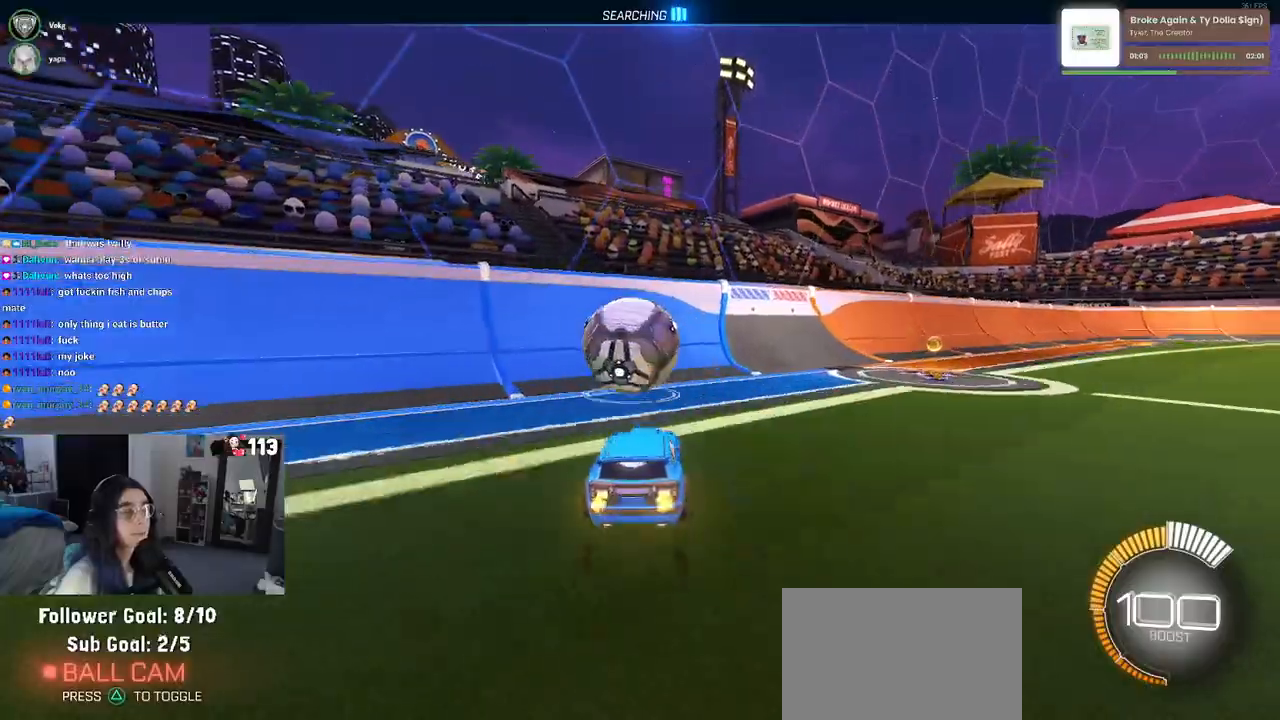
{"buttons": ["R2"], "left_stick": "center", "right_stick": "center", "events": [[83, "R1", "down"], [100, "left_stick", "center"], [300, "left_stick", "right"], [417, "R1", "up"], [450, "left_stick", "center"]]}
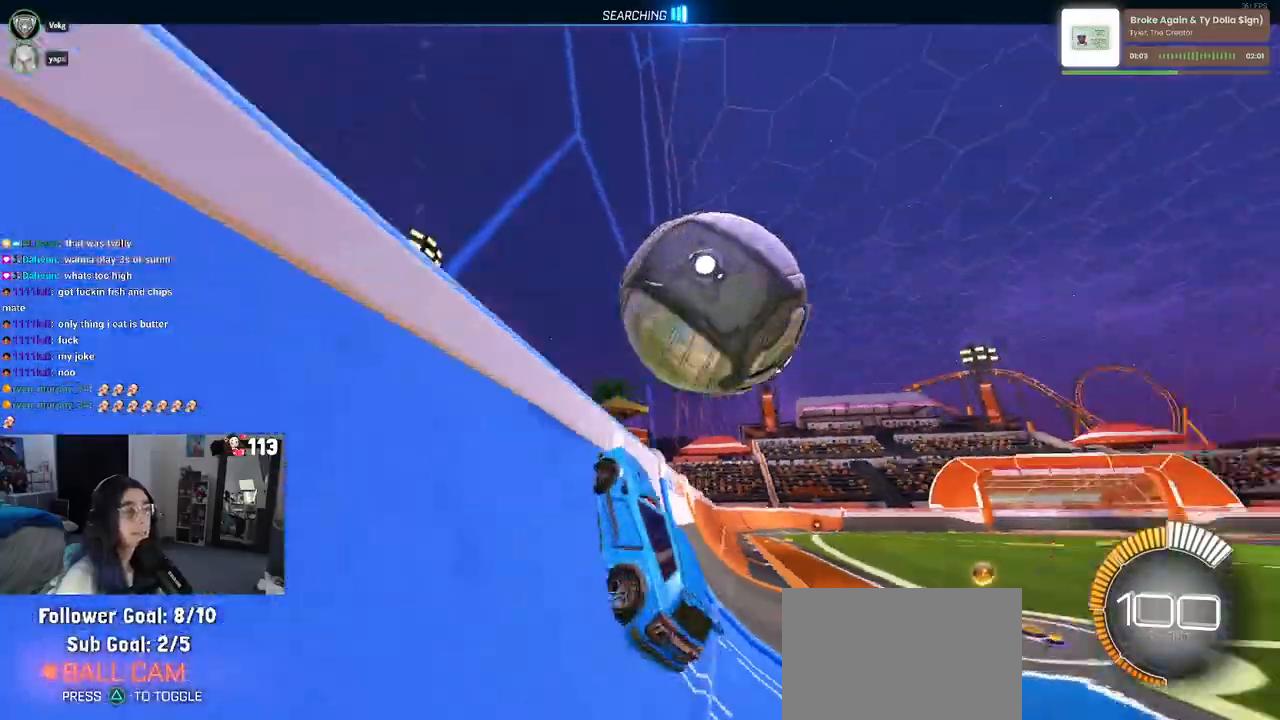
{"buttons": ["L1", "R2"], "left_stick": "up-right", "right_stick": "center", "events": [[167, "left_stick", "right"], [183, "CROSS", "down"], [200, "L1", "down"], [367, "CROSS", "up"], [467, "left_stick", "up-right"]]}
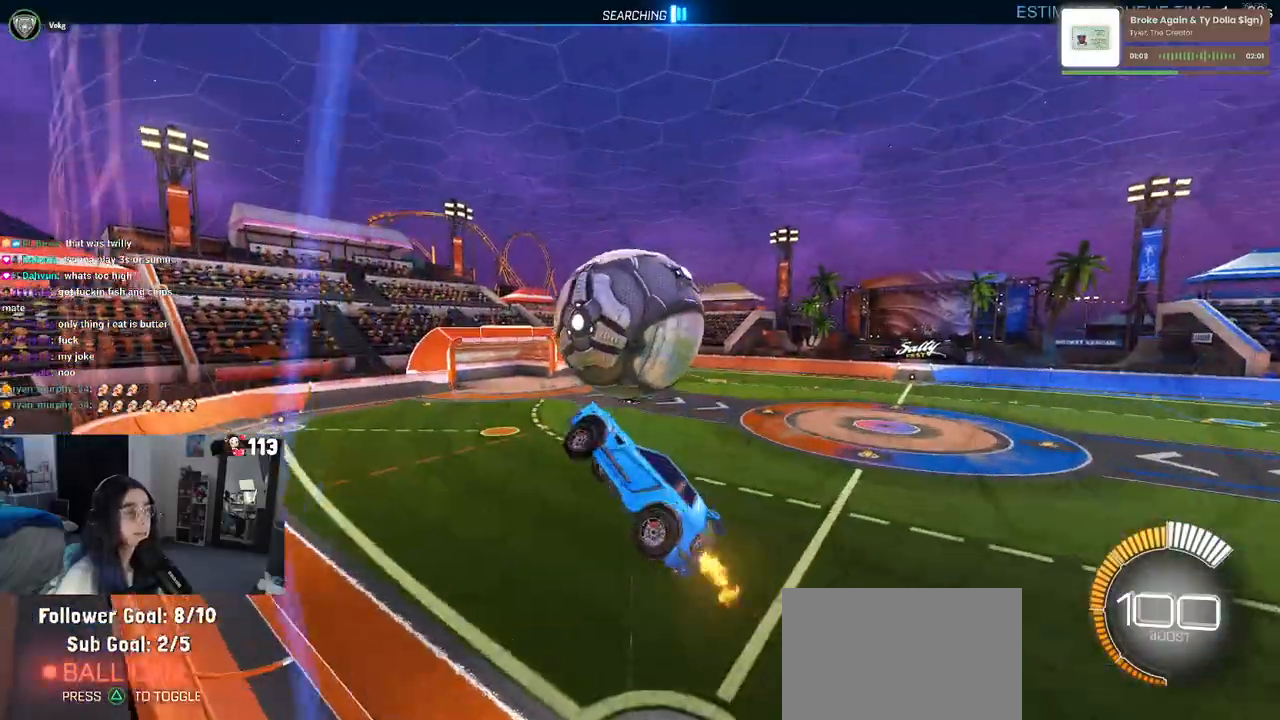
{"buttons": ["L1", "R1", "R2"], "left_stick": "center", "right_stick": "center", "events": [[250, "left_stick", "left"], [317, "R1", "down"], [483, "left_stick", "center"]]}
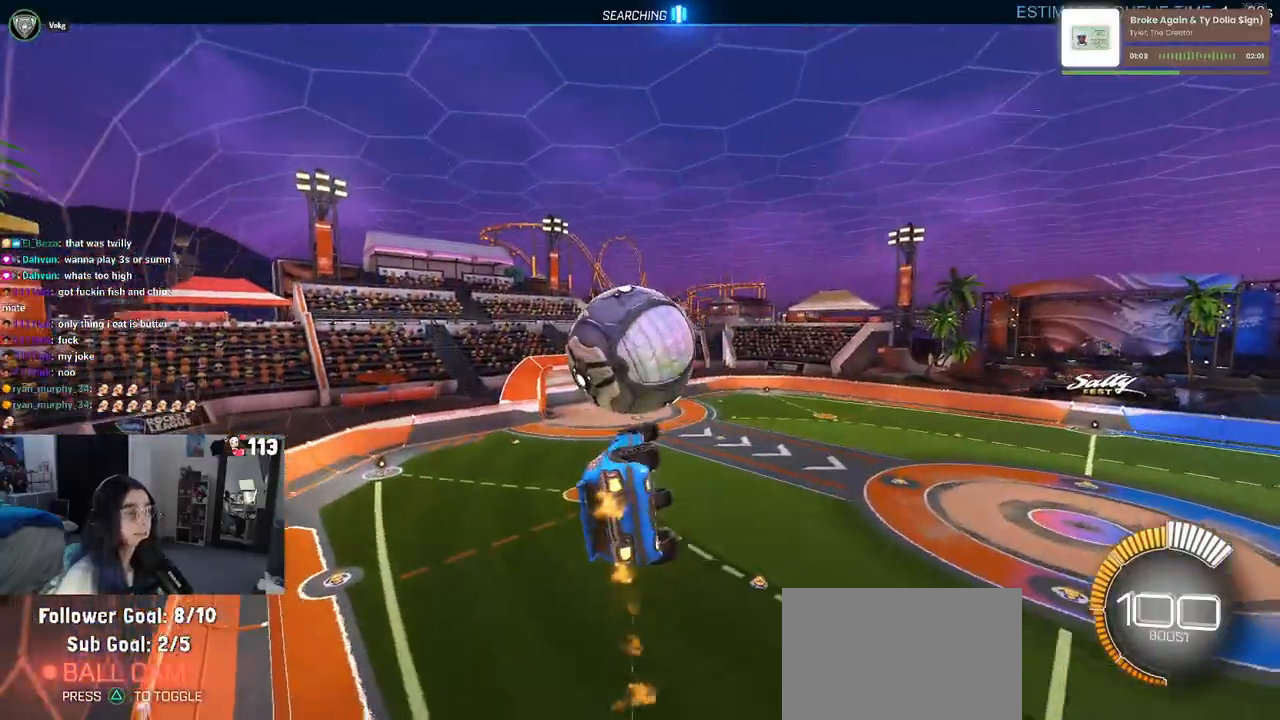
{"buttons": ["R2"], "left_stick": "down", "right_stick": "center", "events": [[67, "L1", "up"], [317, "left_stick", "up"], [400, "CROSS", "down"], [467, "left_stick", "down"], [500, "CROSS", "up"], [500, "R1", "up"]]}
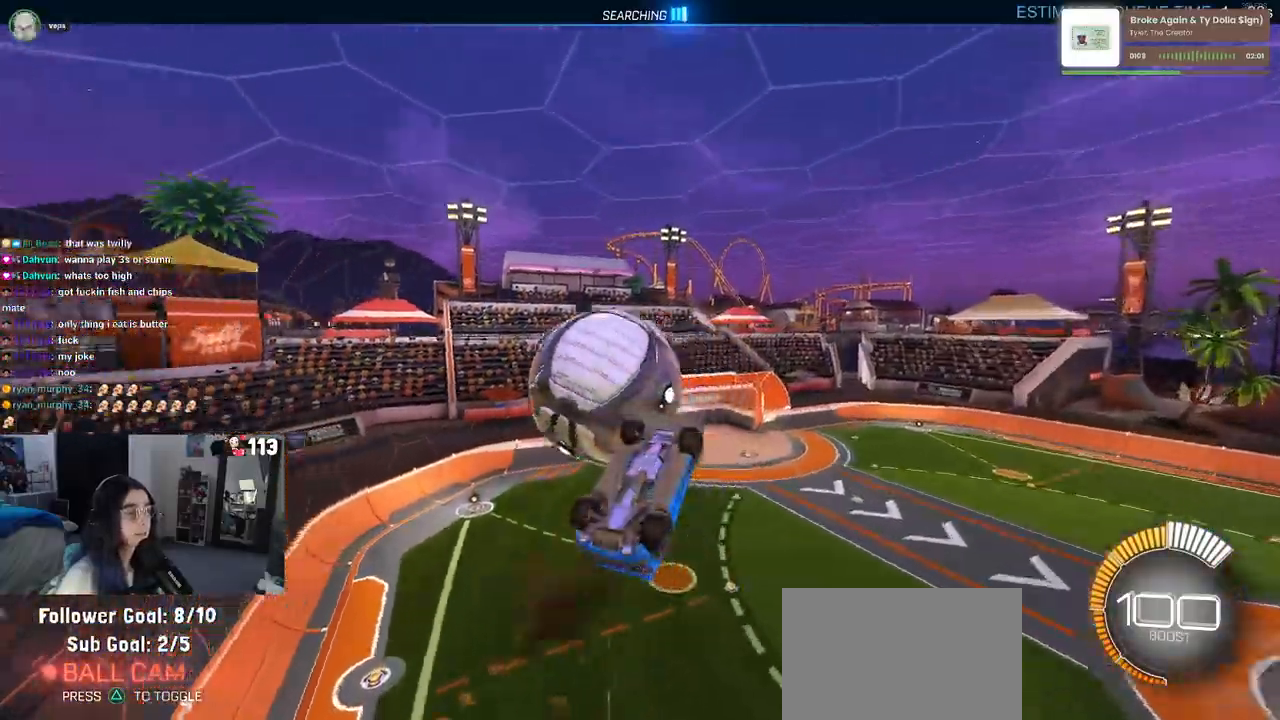
{"buttons": ["L1", "R1"], "left_stick": "down", "right_stick": "center", "events": [[183, "R2", "up"], [350, "L1", "down"], [400, "R1", "down"]]}
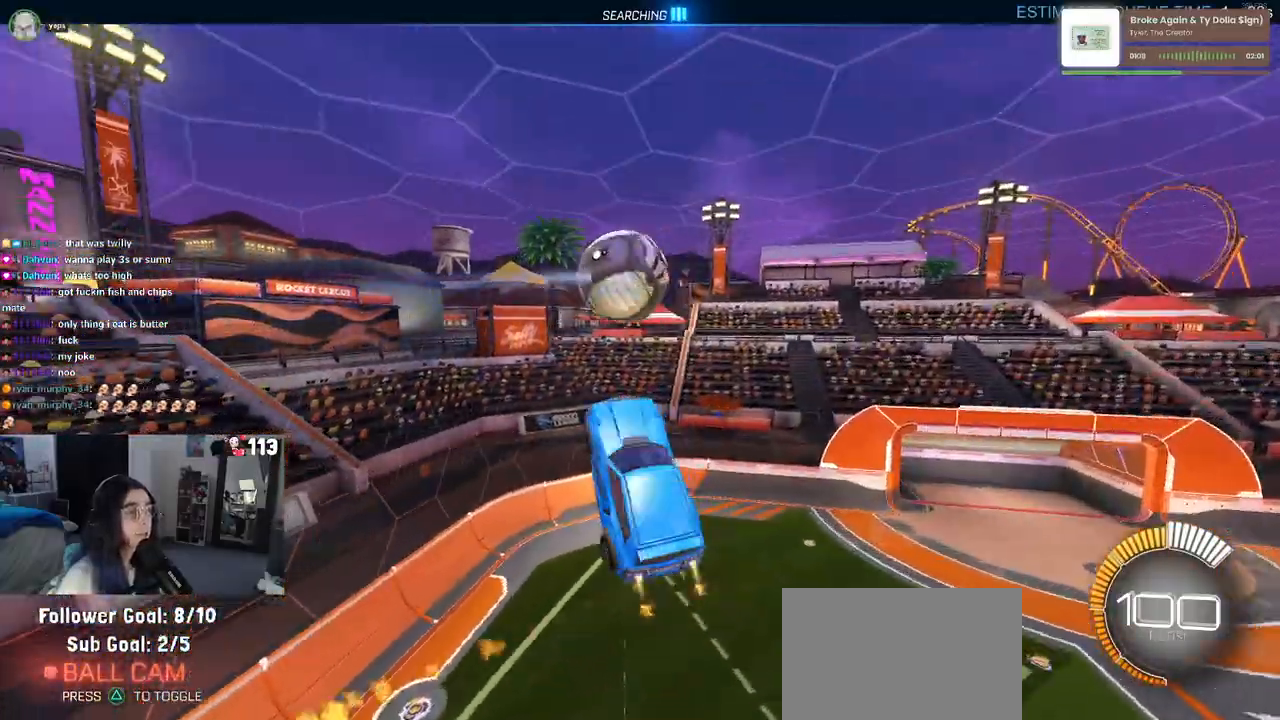
{"buttons": ["L1", "R1"], "left_stick": "down-right", "right_stick": "center", "events": [[117, "R1", "up"], [200, "left_stick", "down-right"], [317, "R1", "down"]]}
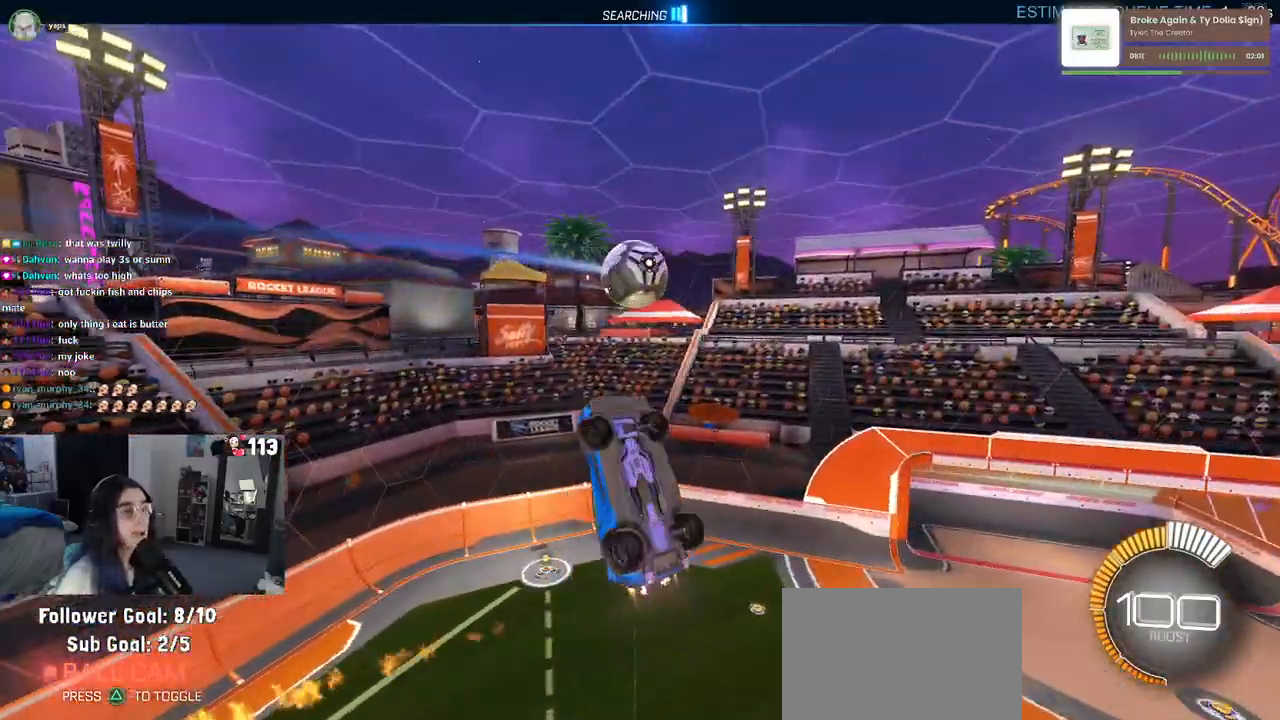
{"buttons": ["L1", "R1"], "left_stick": "up-left", "right_stick": "center", "events": [[33, "left_stick", "up-right"], [83, "left_stick", "up"], [417, "left_stick", "up-left"]]}
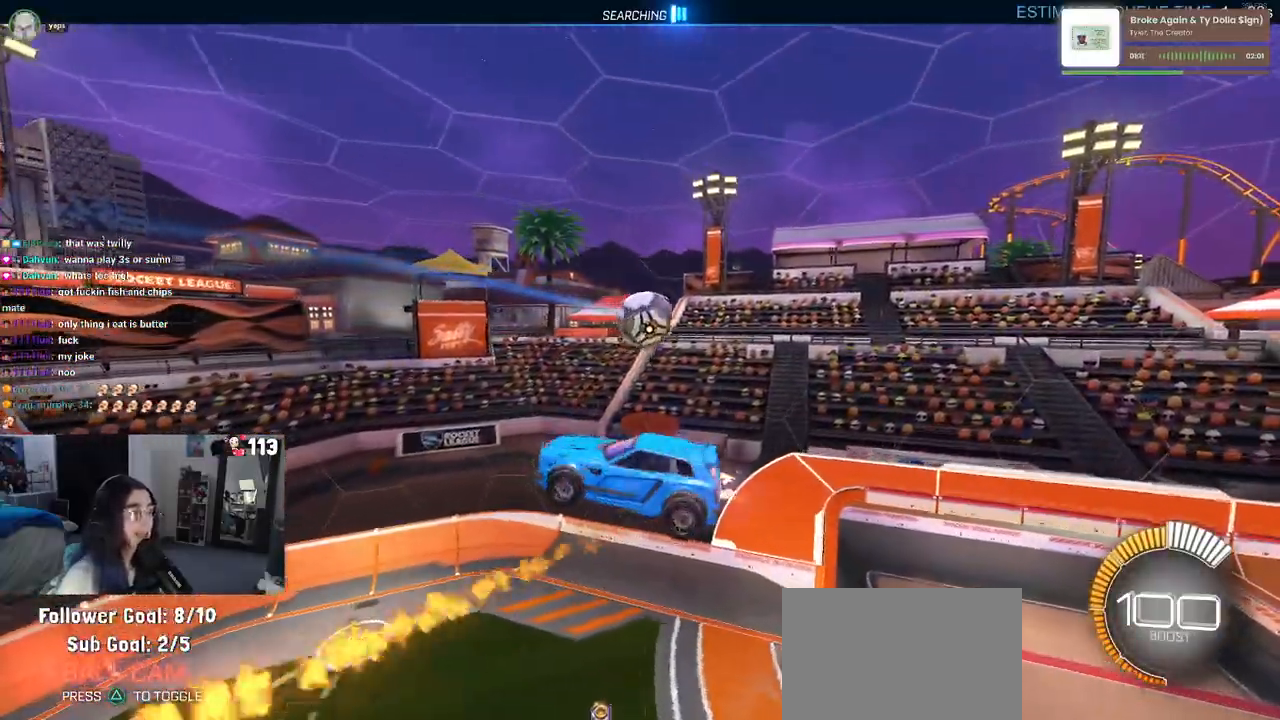
{"buttons": [], "left_stick": "down-left", "right_stick": "center", "events": [[150, "L1", "up"], [250, "left_stick", "center"], [450, "left_stick", "down-left"], [500, "R1", "up"]]}
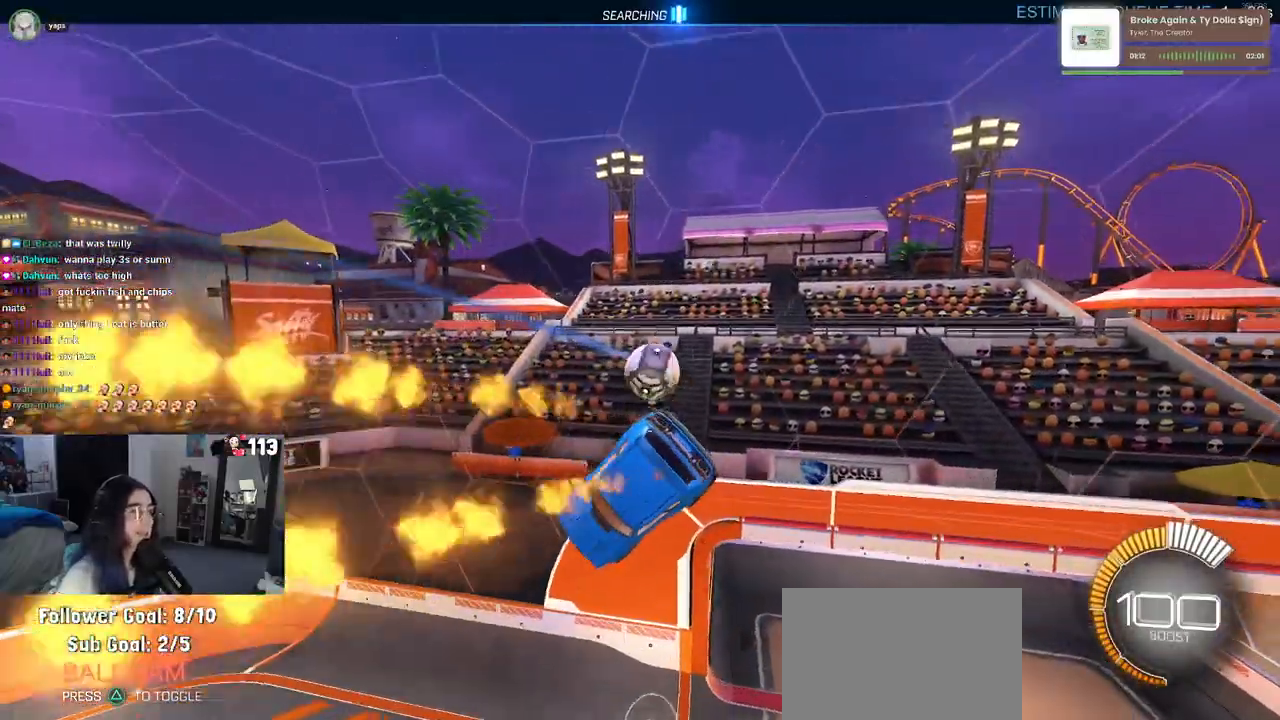
{"buttons": ["CROSS"], "left_stick": "up-right", "right_stick": "center", "events": [[150, "left_stick", "center"], [383, "left_stick", "right"], [417, "CROSS", "down"], [433, "left_stick", "up-right"]]}
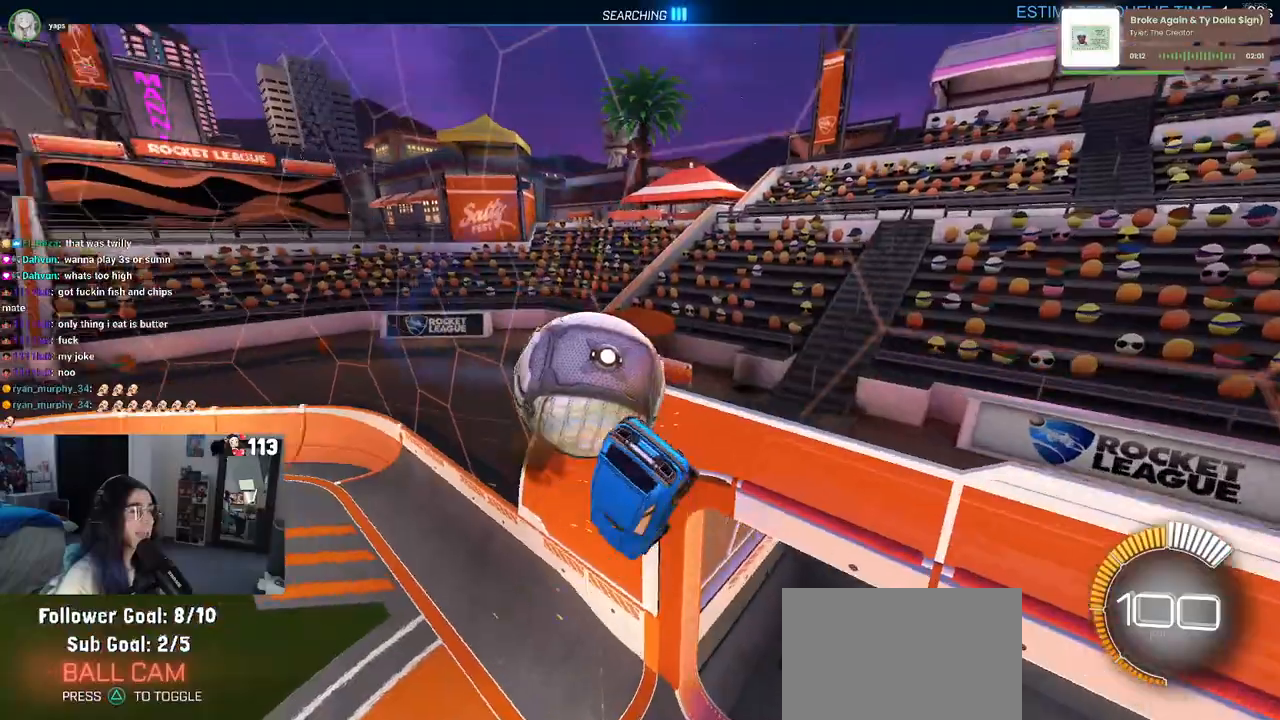
{"buttons": ["SQUARE"], "left_stick": "down-right", "right_stick": "center", "events": [[17, "CROSS", "up"], [333, "left_stick", "down-right"], [433, "SQUARE", "down"]]}
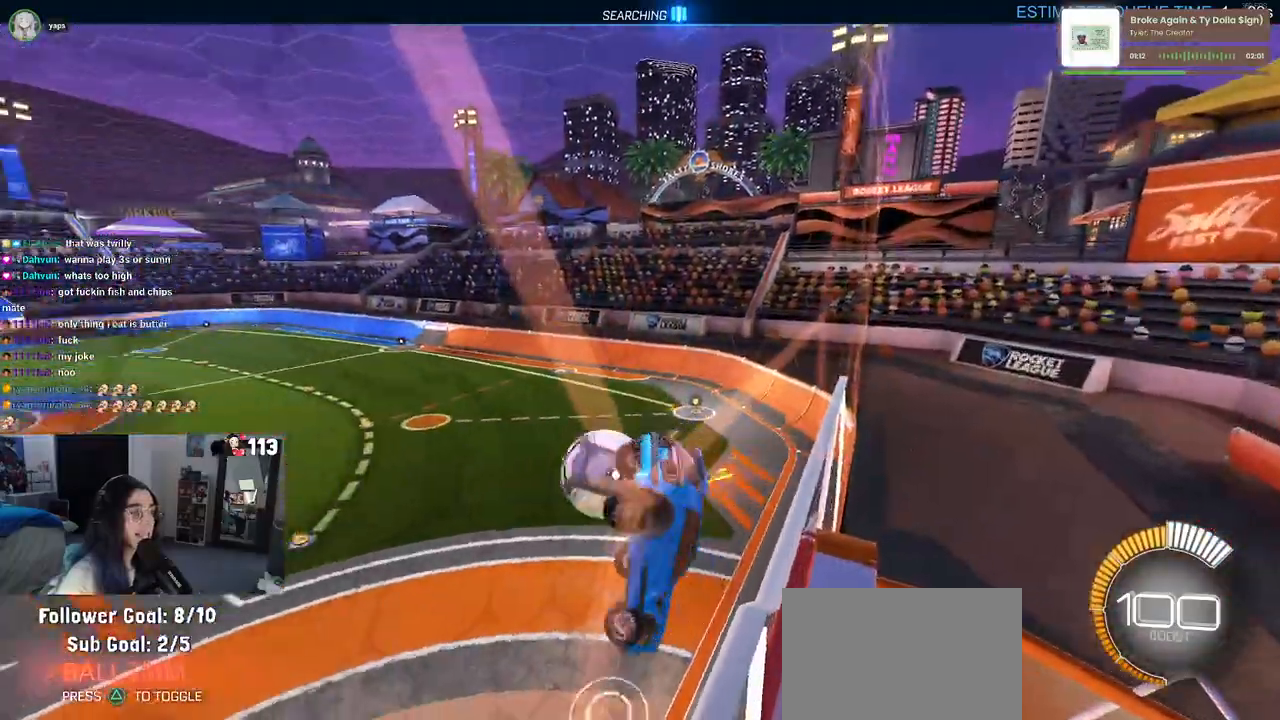
{"buttons": [], "left_stick": "down-right", "right_stick": "center", "events": [[50, "left_stick", "right"], [83, "R2", "down"], [383, "left_stick", "down-right"], [400, "R2", "up"], [450, "SQUARE", "up"]]}
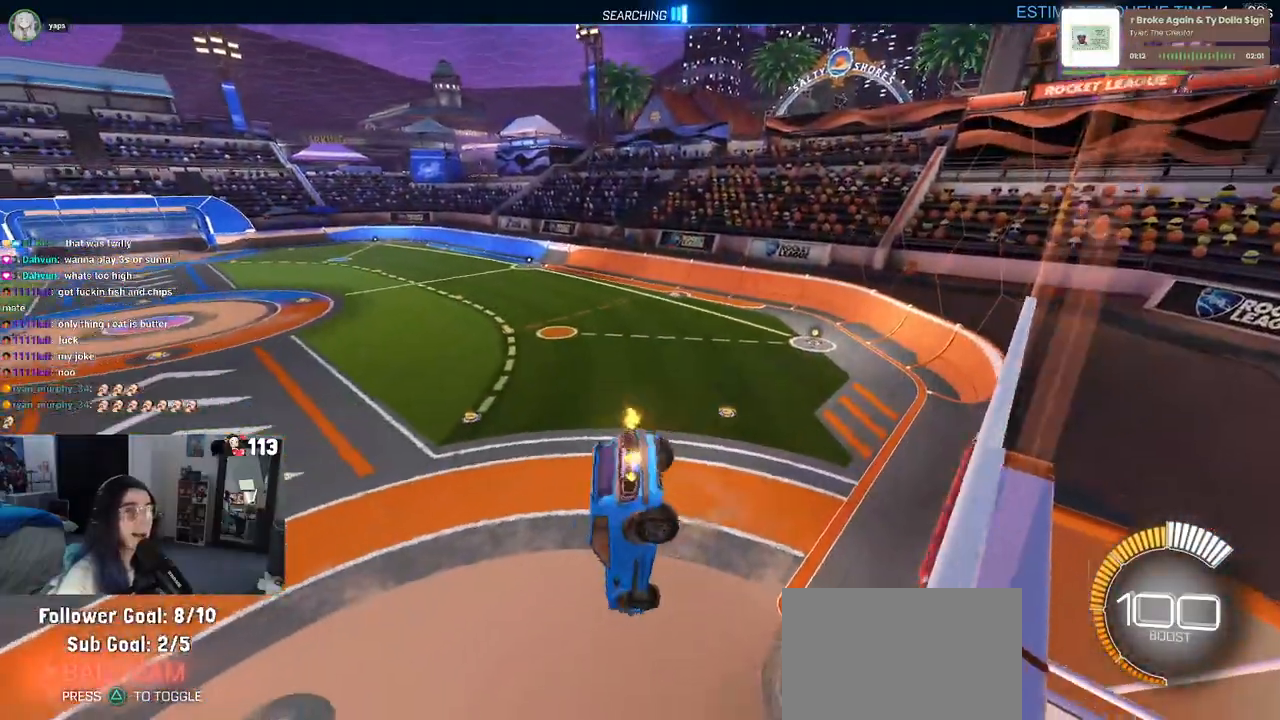
{"buttons": ["R2"], "left_stick": "center", "right_stick": "center", "events": [[67, "left_stick", "center"], [267, "R2", "down"], [283, "left_stick", "down-left"], [433, "left_stick", "center"]]}